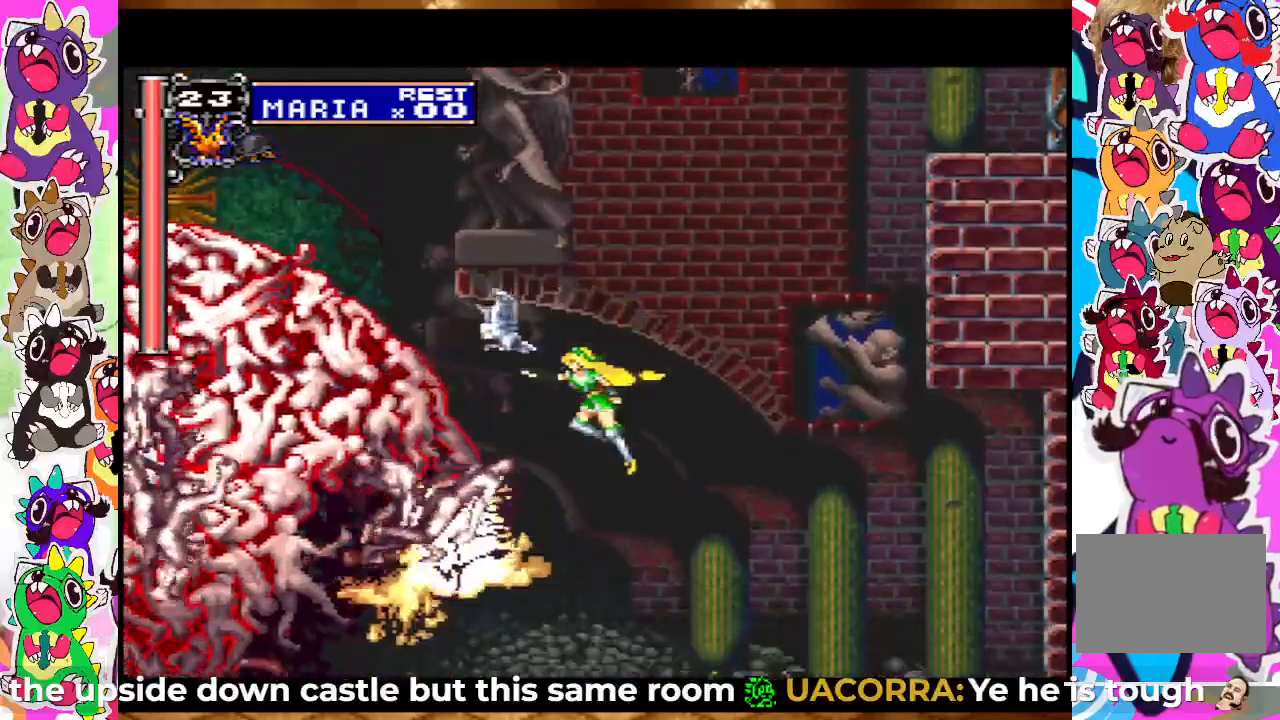
Gameplay with a controller (PlayStation layout); each line is a JSON object with the inputs held at the frame after it. "events" lists button and stick changes between this image and that frame as [ms after this image, input, new state], when the widget could be followed in between. Not read: L3 R3.
{"buttons": ["SQUARE"], "left_stick": "center", "right_stick": "center", "events": [[17, "SQUARE", "down"], [67, "SQUARE", "up"], [100, "SQUARE", "down"], [167, "SQUARE", "up"], [217, "SQUARE", "down"], [283, "SQUARE", "up"], [317, "SQUARE", "down"]]}
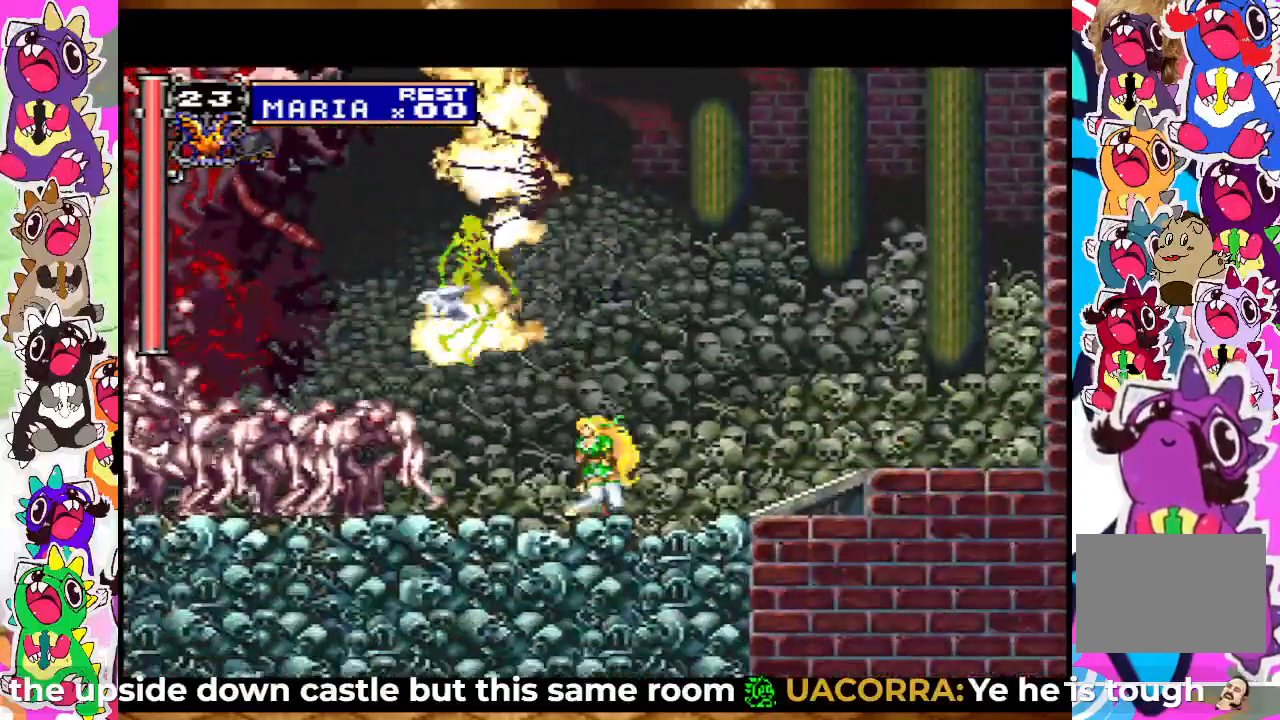
{"buttons": ["CROSS", "DPAD_UP"], "left_stick": "center", "right_stick": "center", "events": [[17, "SQUARE", "up"], [200, "DPAD_DOWN", "down"], [267, "DPAD_DOWN", "up"], [400, "DPAD_UP", "down"], [500, "CROSS", "down"]]}
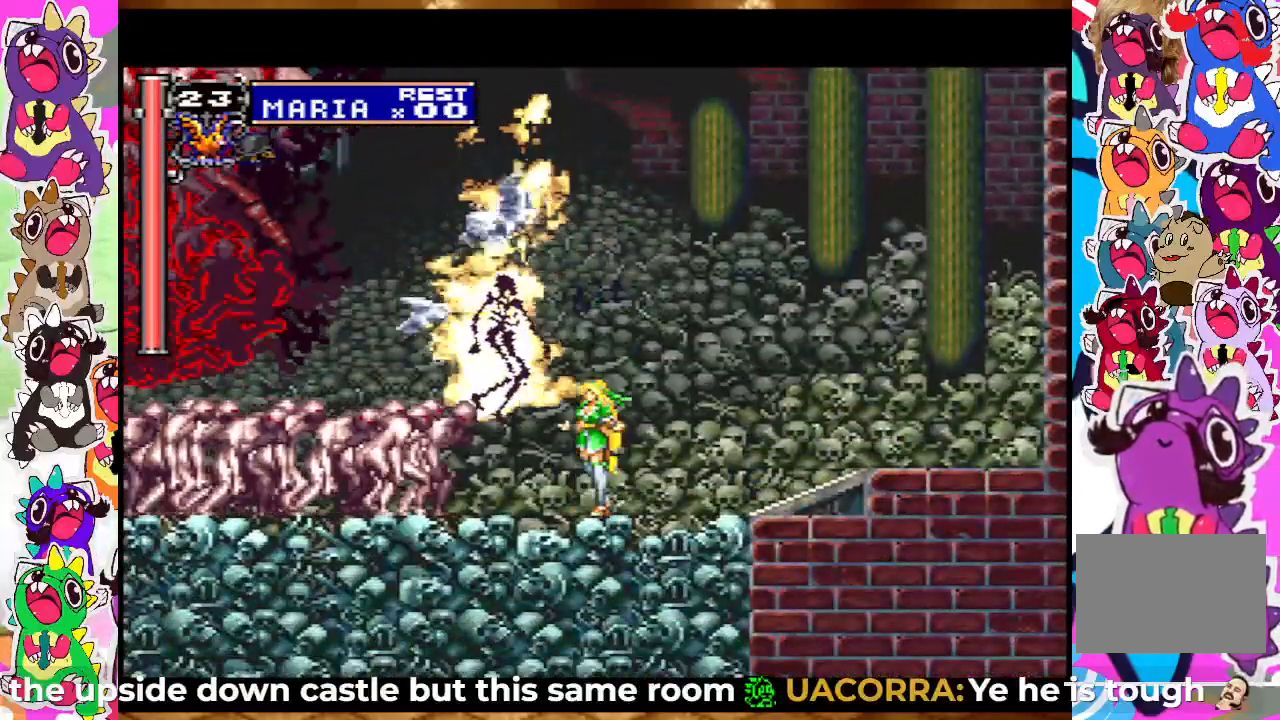
{"buttons": ["SQUARE"], "left_stick": "center", "right_stick": "center", "events": [[17, "DPAD_UP", "up"], [100, "CROSS", "up"], [217, "SQUARE", "down"], [300, "SQUARE", "up"], [367, "SQUARE", "down"], [433, "SQUARE", "up"], [500, "SQUARE", "down"]]}
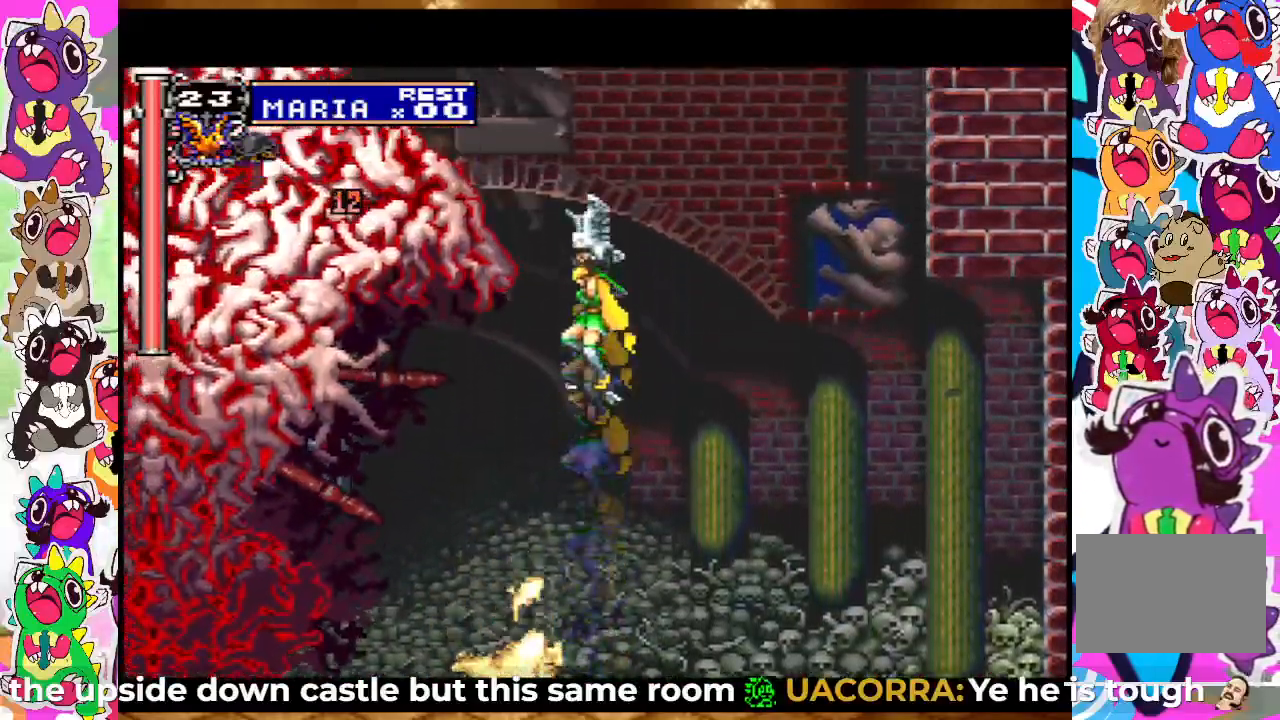
{"buttons": [], "left_stick": "center", "right_stick": "center", "events": [[67, "SQUARE", "up"], [133, "SQUARE", "down"], [183, "SQUARE", "up"], [267, "SQUARE", "down"], [317, "SQUARE", "up"], [400, "SQUARE", "down"], [483, "SQUARE", "up"]]}
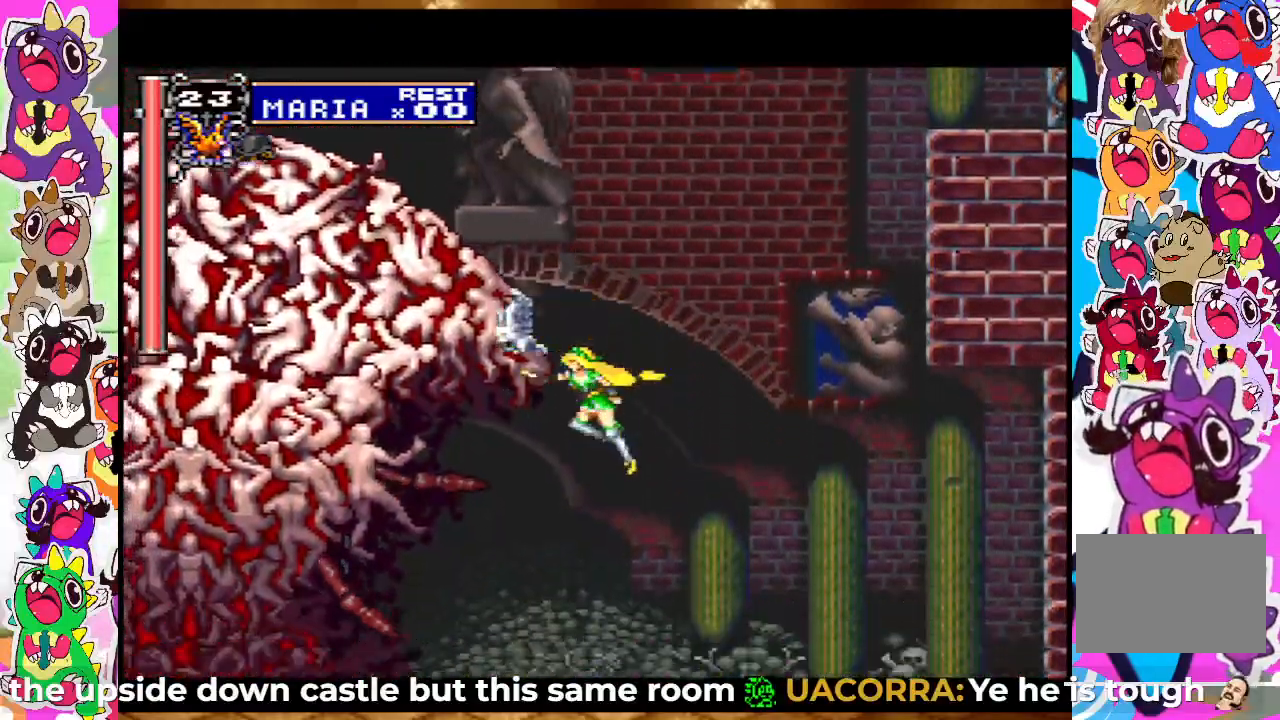
{"buttons": ["DPAD_RIGHT"], "left_stick": "center", "right_stick": "center", "events": [[17, "SQUARE", "down"], [67, "SQUARE", "up"], [117, "SQUARE", "down"], [167, "DPAD_RIGHT", "down"], [200, "SQUARE", "up"]]}
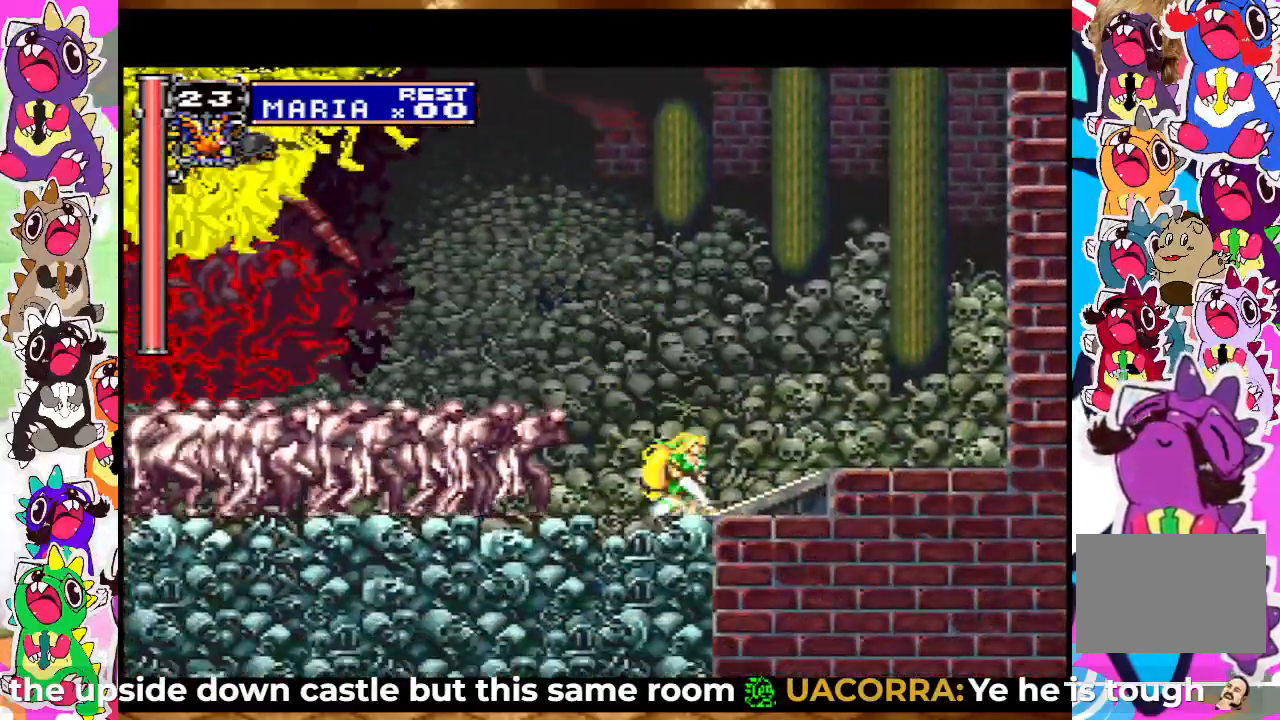
{"buttons": ["SQUARE"], "left_stick": "center", "right_stick": "center", "events": [[50, "DPAD_RIGHT", "up"], [117, "DPAD_LEFT", "down"], [217, "SQUARE", "down"], [267, "DPAD_LEFT", "up"], [300, "SQUARE", "up"], [367, "SQUARE", "down"], [400, "SQUARE", "up"], [467, "SQUARE", "down"]]}
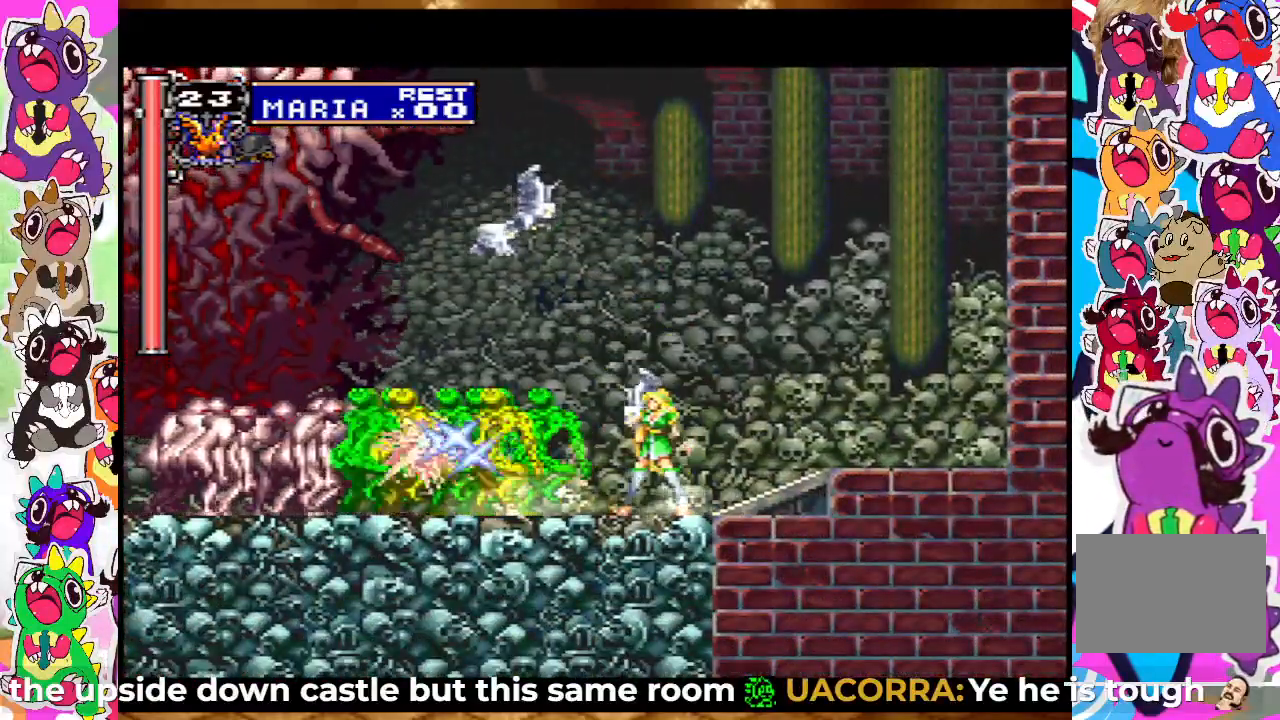
{"buttons": ["DPAD_LEFT"], "left_stick": "center", "right_stick": "center", "events": [[33, "SQUARE", "up"], [100, "SQUARE", "down"], [150, "SQUARE", "up"], [317, "DPAD_LEFT", "down"]]}
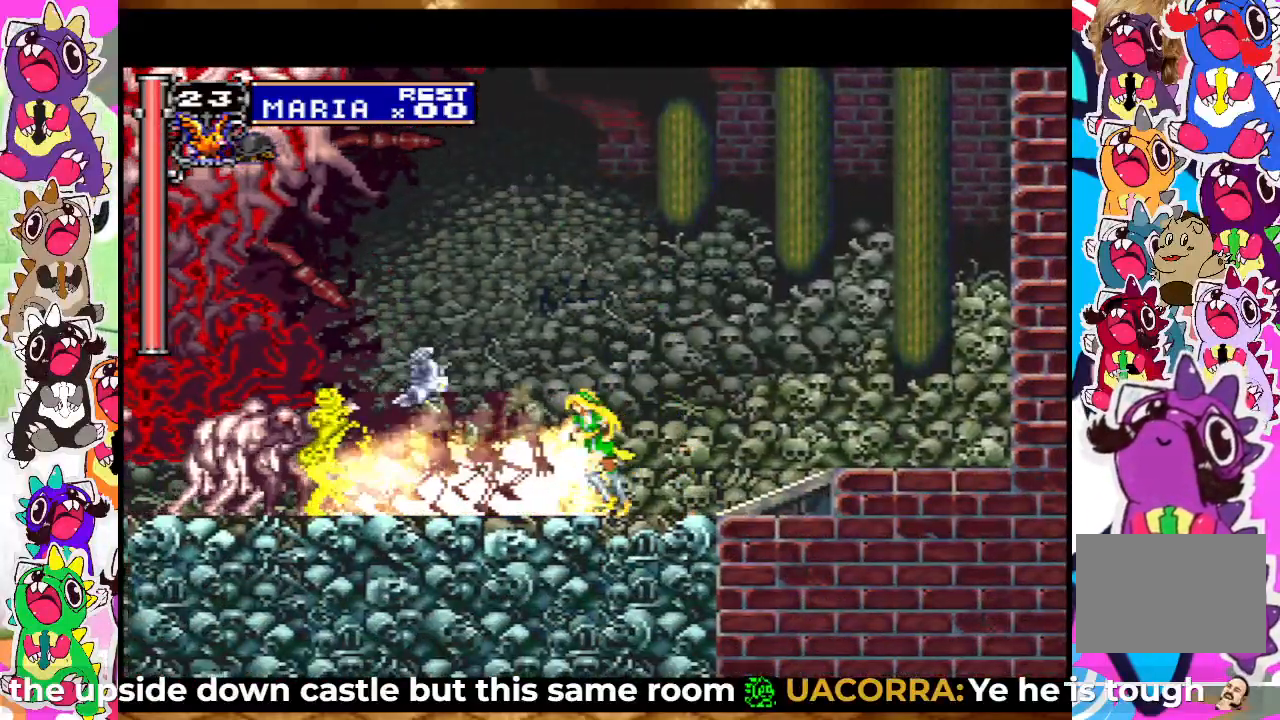
{"buttons": ["DPAD_LEFT"], "left_stick": "center", "right_stick": "center", "events": [[33, "SQUARE", "down"], [50, "DPAD_LEFT", "up"], [150, "SQUARE", "up"], [233, "SQUARE", "down"], [300, "SQUARE", "up"], [400, "SQUARE", "down"], [467, "DPAD_LEFT", "down"], [467, "SQUARE", "up"]]}
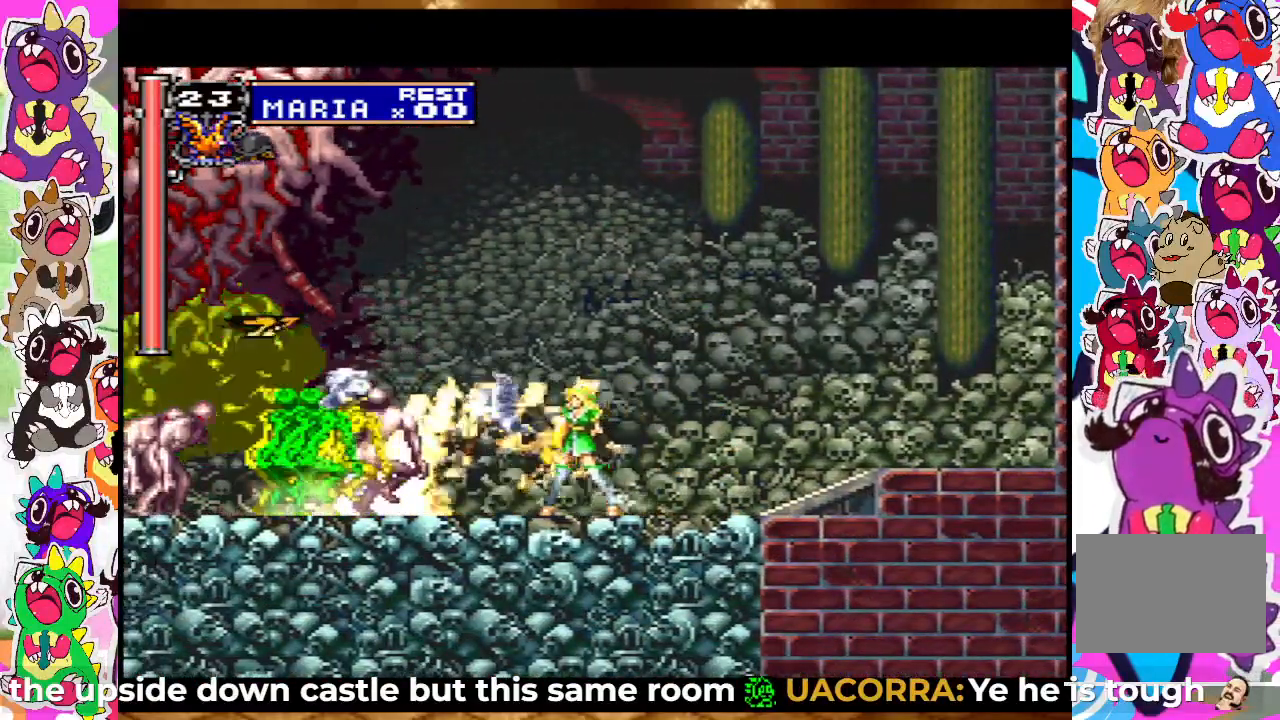
{"buttons": ["DPAD_UP"], "left_stick": "center", "right_stick": "center", "events": [[50, "DPAD_LEFT", "up"], [50, "SQUARE", "down"], [117, "SQUARE", "up"], [317, "DPAD_DOWN", "down"], [400, "DPAD_DOWN", "up"], [500, "DPAD_UP", "down"]]}
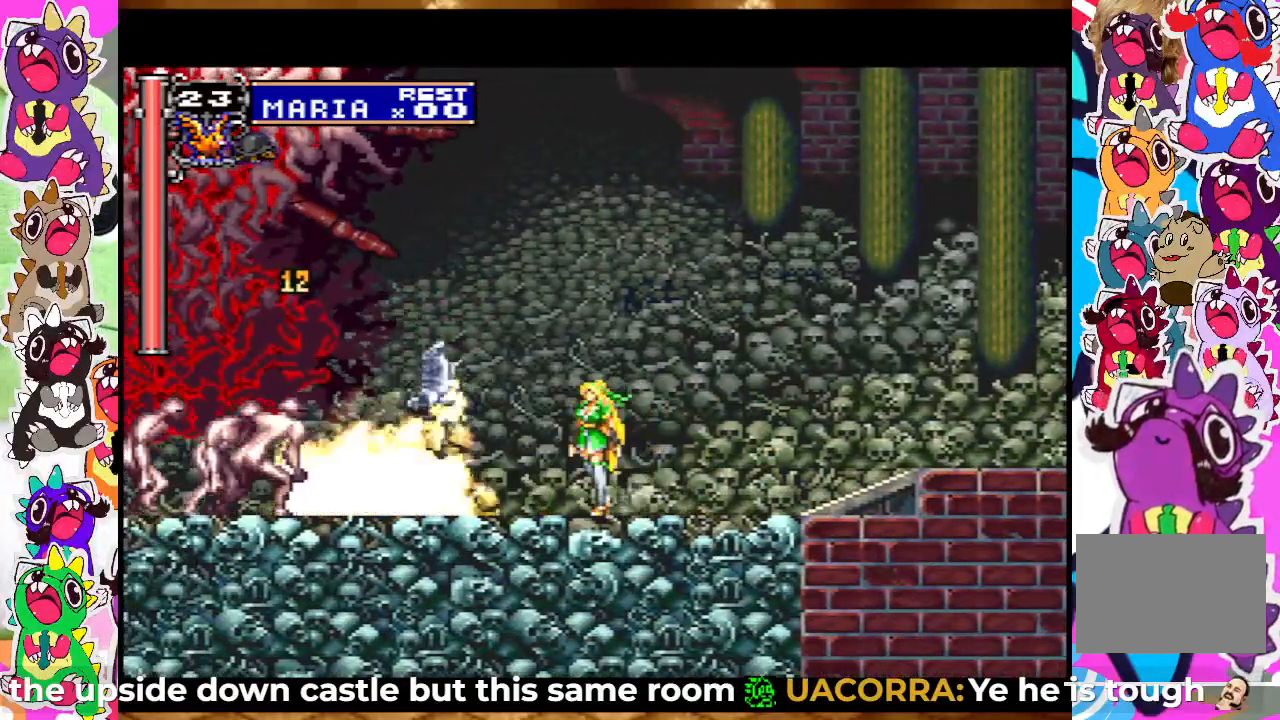
{"buttons": ["SQUARE"], "left_stick": "center", "right_stick": "center", "events": [[50, "CROSS", "down"], [133, "DPAD_UP", "up"], [167, "CROSS", "up"], [283, "SQUARE", "down"], [417, "SQUARE", "up"], [467, "SQUARE", "down"]]}
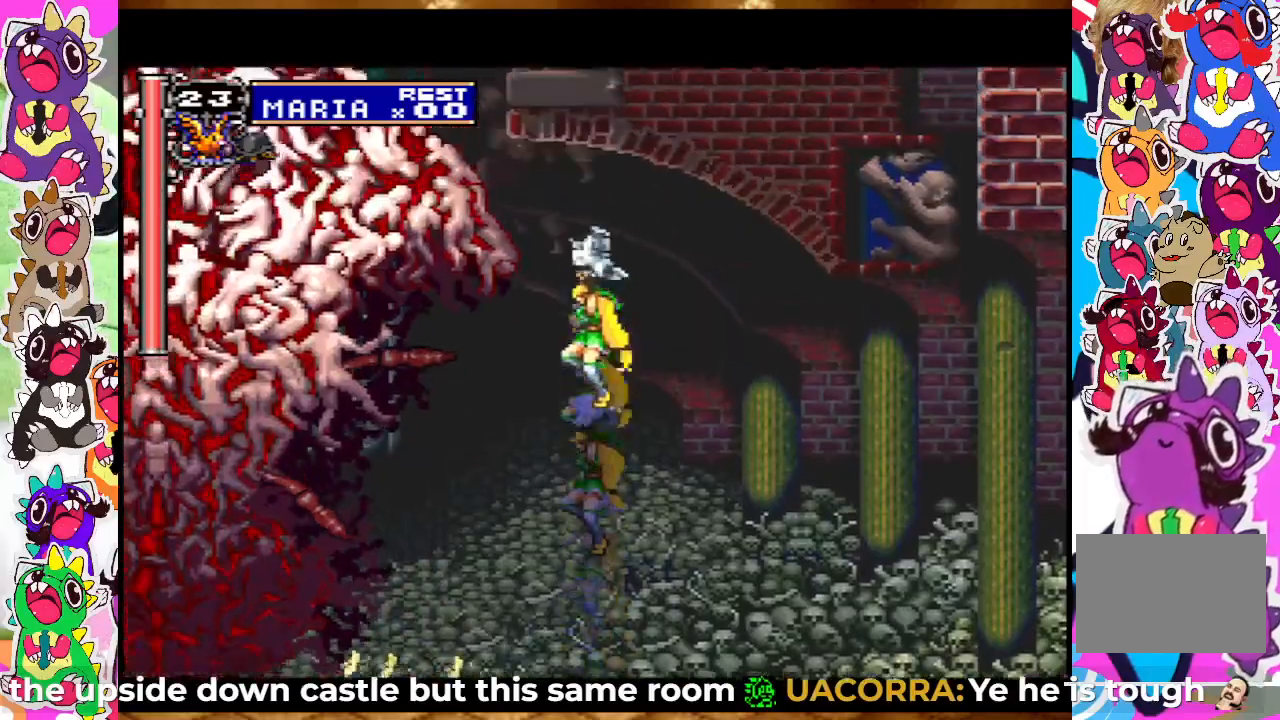
{"buttons": ["SQUARE"], "left_stick": "center", "right_stick": "center", "events": [[17, "SQUARE", "up"], [83, "SQUARE", "down"], [150, "SQUARE", "up"], [217, "SQUARE", "down"], [283, "SQUARE", "up"], [333, "SQUARE", "down"], [417, "SQUARE", "up"], [467, "SQUARE", "down"]]}
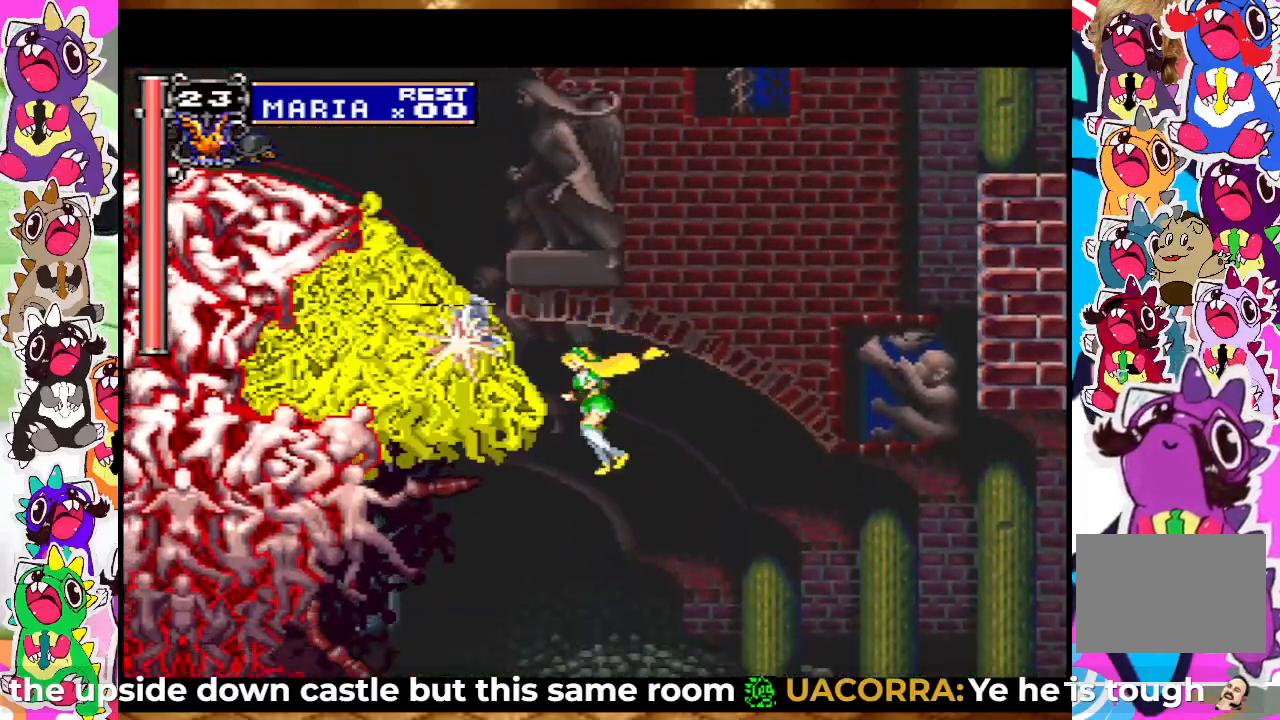
{"buttons": [], "left_stick": "center", "right_stick": "center", "events": [[33, "SQUARE", "up"], [117, "SQUARE", "down"], [233, "SQUARE", "up"], [300, "SQUARE", "down"], [367, "SQUARE", "up"], [417, "SQUARE", "down"], [500, "SQUARE", "up"]]}
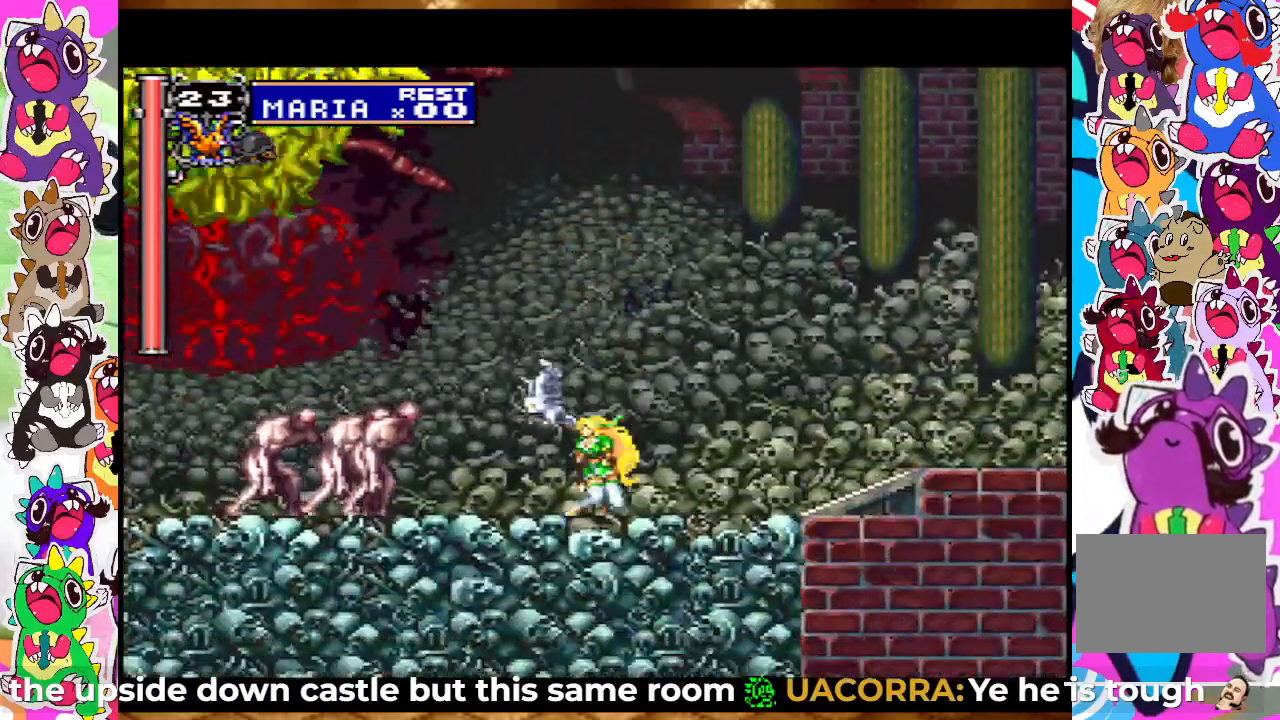
{"buttons": ["DPAD_DOWN"], "left_stick": "center", "right_stick": "center", "events": [[50, "SQUARE", "down"], [250, "SQUARE", "up"], [417, "DPAD_DOWN", "down"]]}
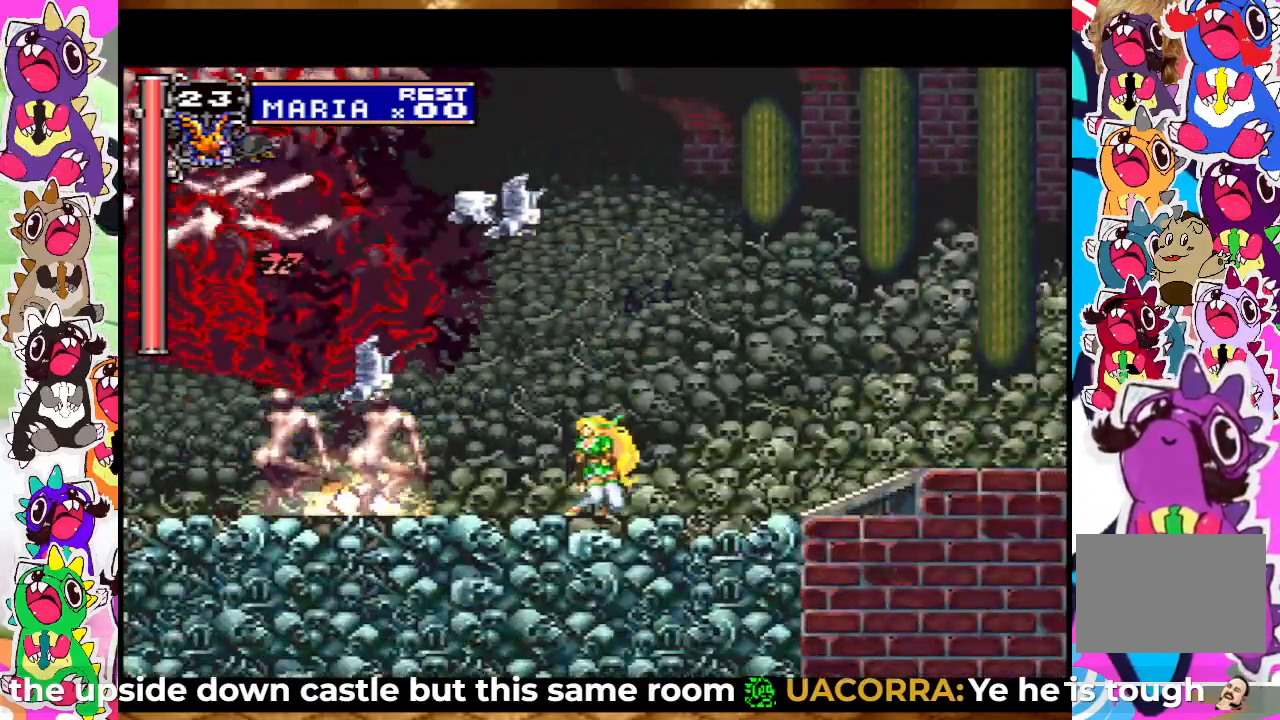
{"buttons": [], "left_stick": "center", "right_stick": "center", "events": [[17, "DPAD_DOWN", "up"], [133, "DPAD_UP", "down"], [167, "CROSS", "down"], [250, "DPAD_UP", "up"], [283, "CROSS", "up"], [367, "SQUARE", "down"], [467, "SQUARE", "up"]]}
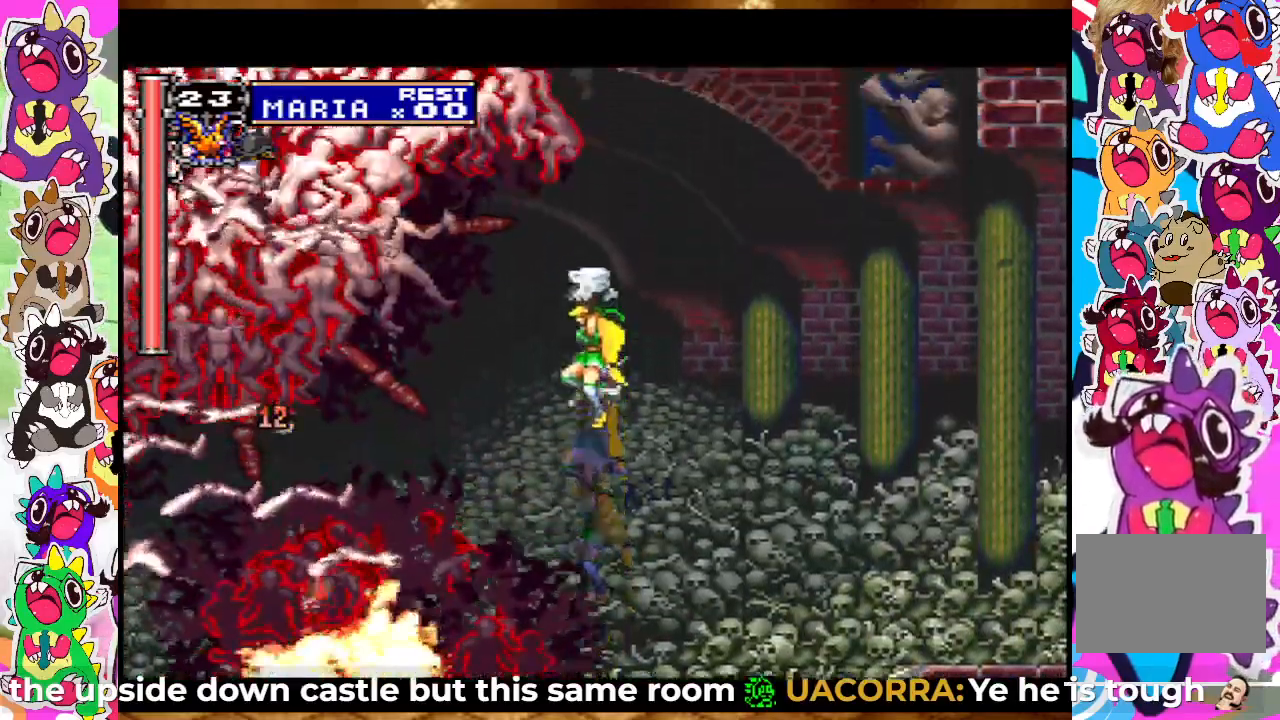
{"buttons": [], "left_stick": "center", "right_stick": "center", "events": [[17, "SQUARE", "down"], [100, "SQUARE", "up"], [150, "SQUARE", "down"], [217, "SQUARE", "up"], [283, "SQUARE", "down"], [350, "SQUARE", "up"], [417, "SQUARE", "down"], [483, "SQUARE", "up"]]}
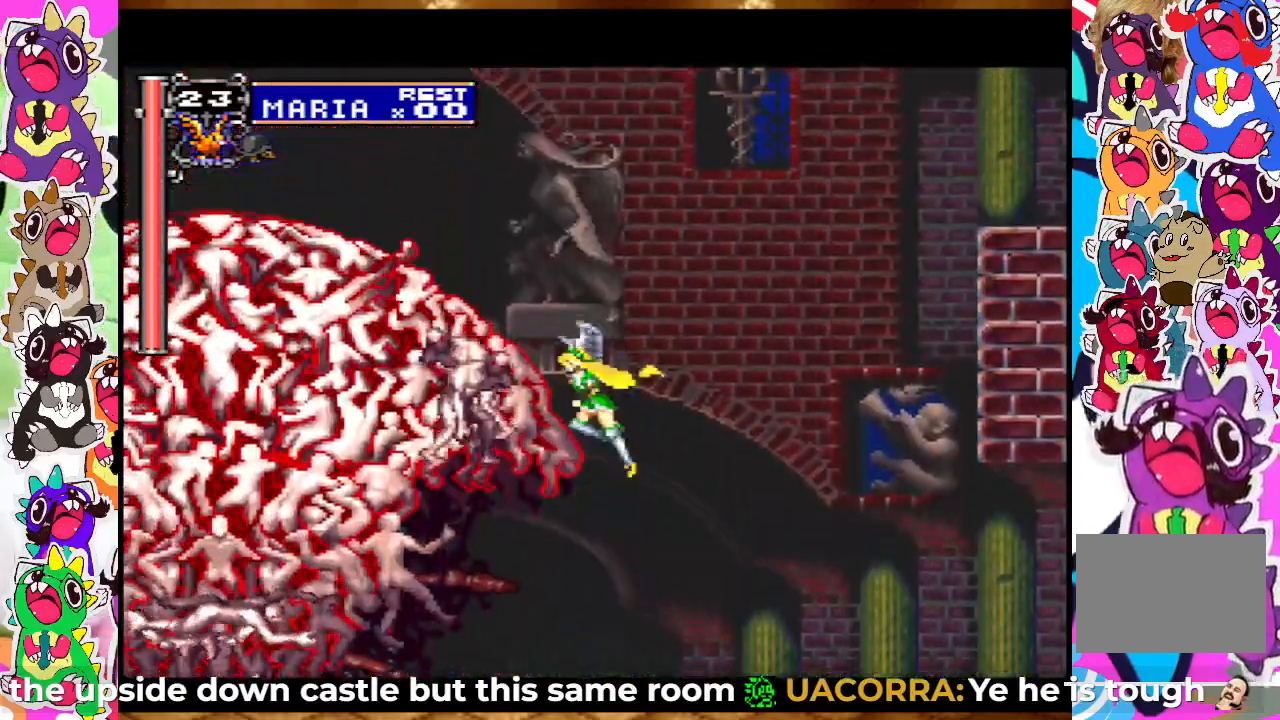
{"buttons": [], "left_stick": "center", "right_stick": "center", "events": [[50, "SQUARE", "down"], [117, "SQUARE", "up"], [200, "SQUARE", "down"], [233, "SQUARE", "up"], [300, "SQUARE", "down"], [350, "SQUARE", "up"], [417, "SQUARE", "down"], [467, "SQUARE", "up"]]}
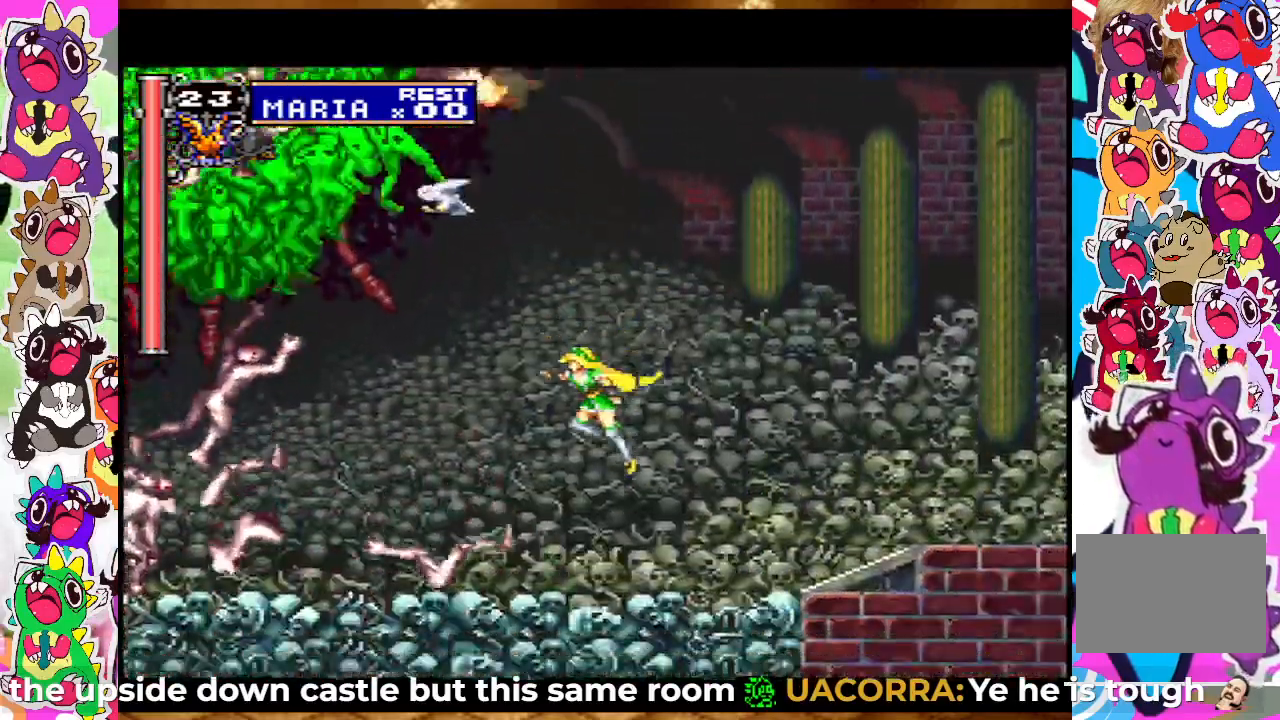
{"buttons": ["DPAD_DOWN"], "left_stick": "center", "right_stick": "center", "events": [[50, "SQUARE", "down"], [200, "SQUARE", "up"], [417, "DPAD_DOWN", "down"]]}
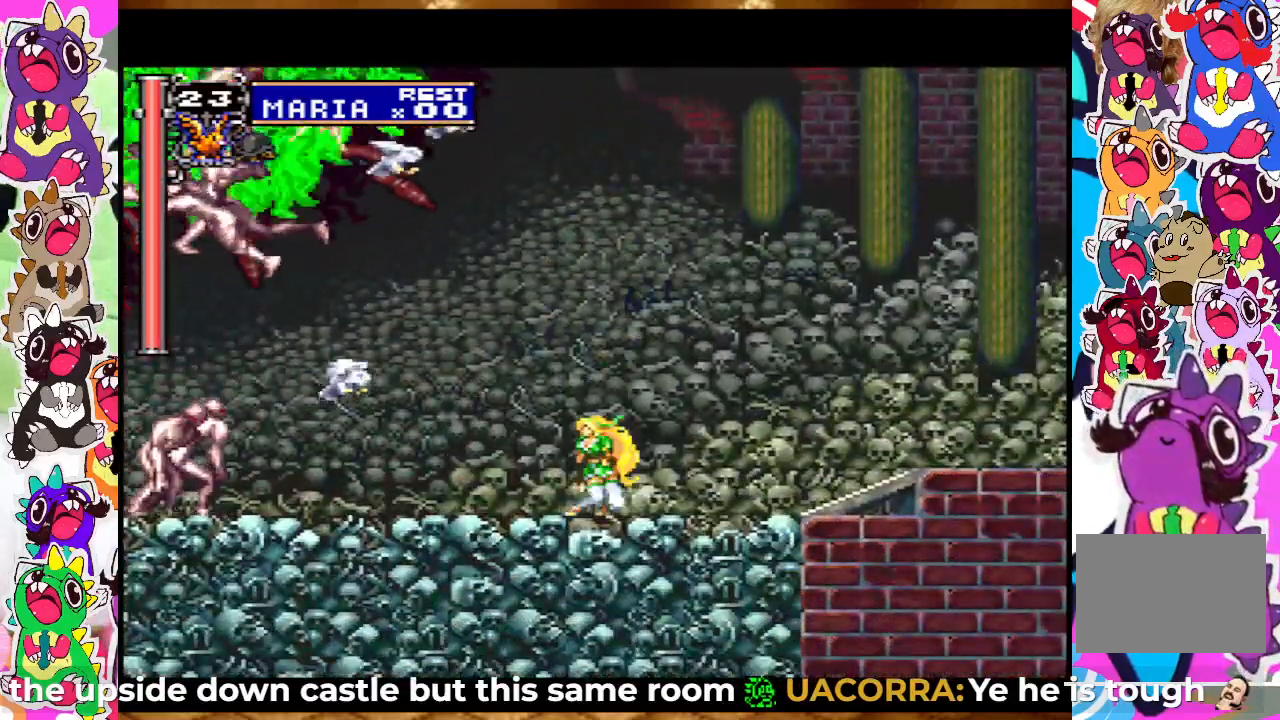
{"buttons": ["CROSS", "DPAD_UP"], "left_stick": "center", "right_stick": "center", "events": [[17, "DPAD_DOWN", "up"], [300, "DPAD_DOWN", "down"], [350, "DPAD_DOWN", "up"], [450, "DPAD_UP", "down"], [467, "CROSS", "down"]]}
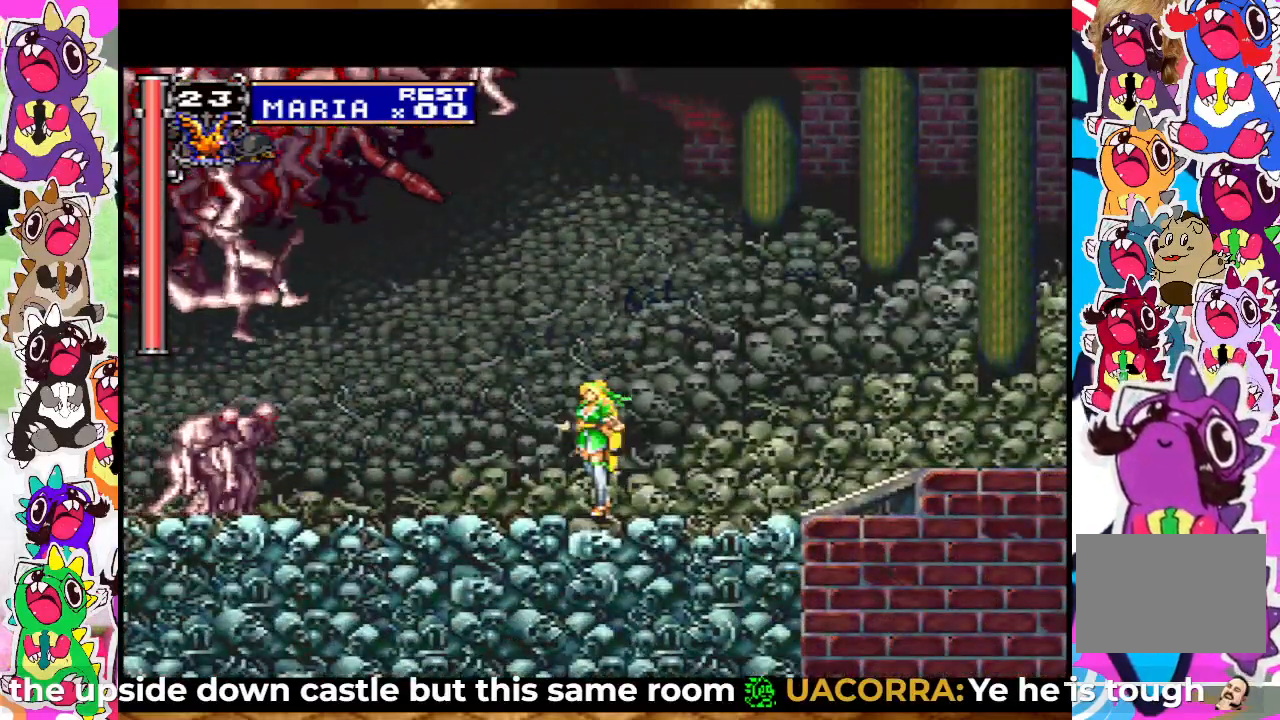
{"buttons": ["SQUARE"], "left_stick": "center", "right_stick": "center", "events": [[50, "DPAD_UP", "up"], [100, "CROSS", "up"], [183, "SQUARE", "down"], [250, "SQUARE", "up"], [300, "SQUARE", "down"], [417, "SQUARE", "up"], [450, "SQUARE", "down"]]}
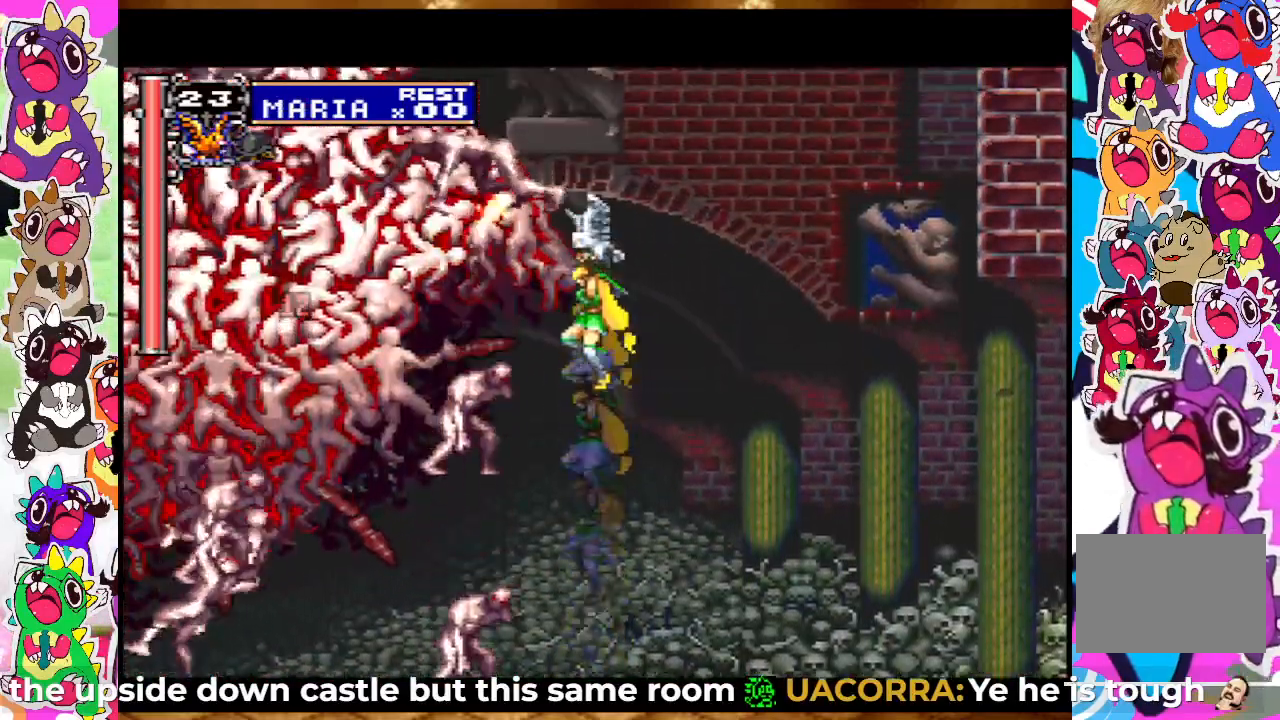
{"buttons": ["SQUARE"], "left_stick": "center", "right_stick": "center", "events": [[33, "SQUARE", "up"], [100, "SQUARE", "down"], [167, "SQUARE", "up"], [217, "SQUARE", "down"], [317, "SQUARE", "up"], [367, "SQUARE", "down"], [417, "SQUARE", "up"], [500, "SQUARE", "down"]]}
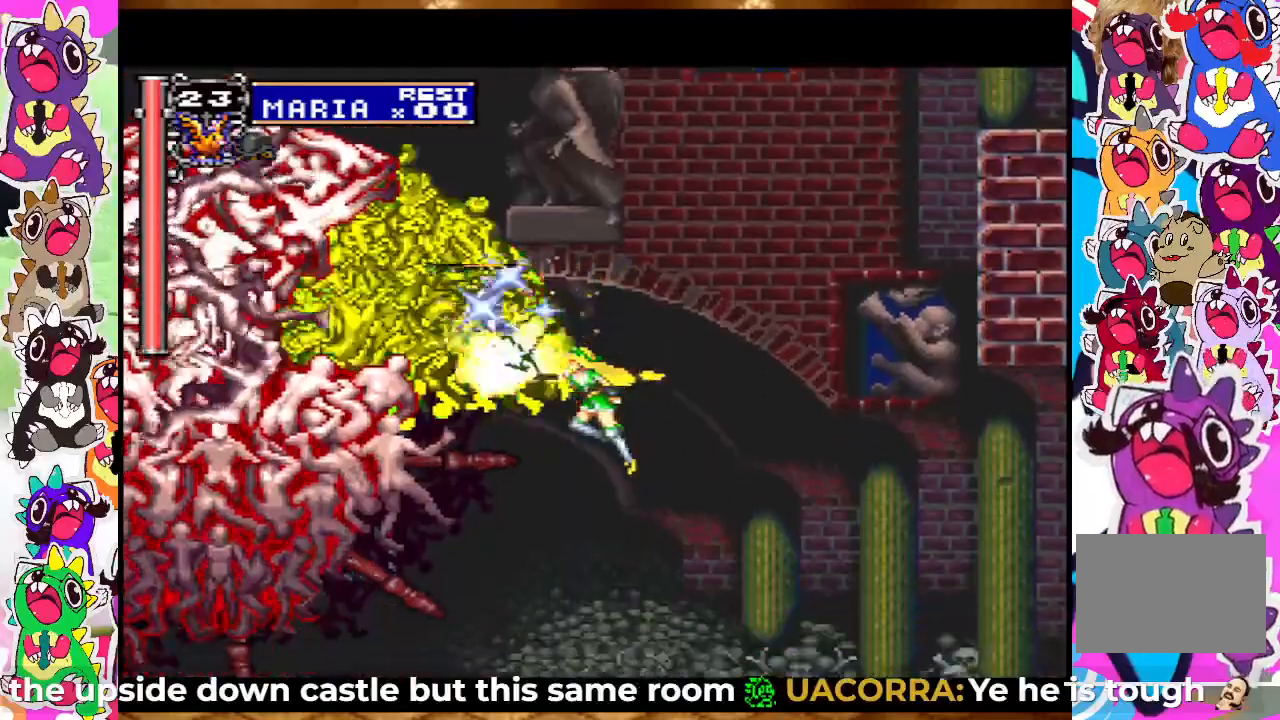
{"buttons": [], "left_stick": "center", "right_stick": "center", "events": [[67, "SQUARE", "up"], [100, "SQUARE", "down"], [183, "SQUARE", "up"], [233, "SQUARE", "down"], [283, "SQUARE", "up"], [317, "SQUARE", "down"], [433, "SQUARE", "up"]]}
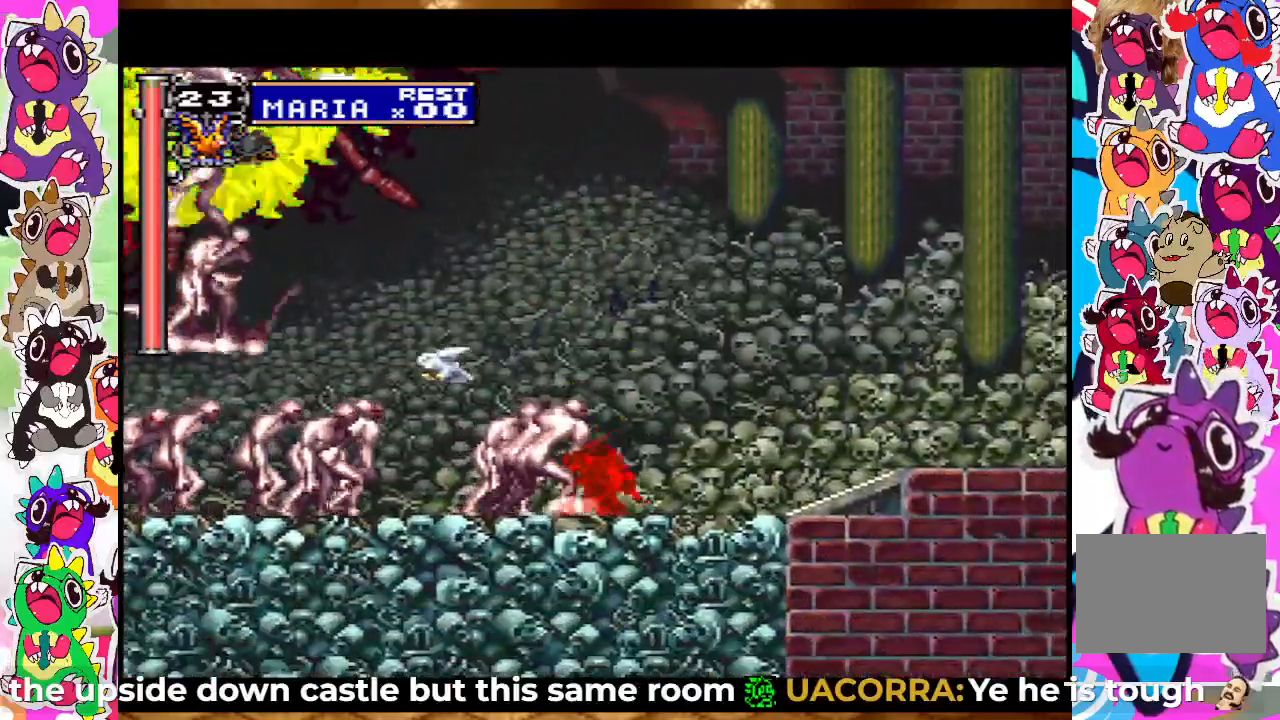
{"buttons": ["SQUARE"], "left_stick": "center", "right_stick": "center", "events": [[133, "DPAD_DOWN", "down"], [250, "DPAD_DOWN", "up"], [317, "SQUARE", "down"], [433, "SQUARE", "up"], [500, "SQUARE", "down"]]}
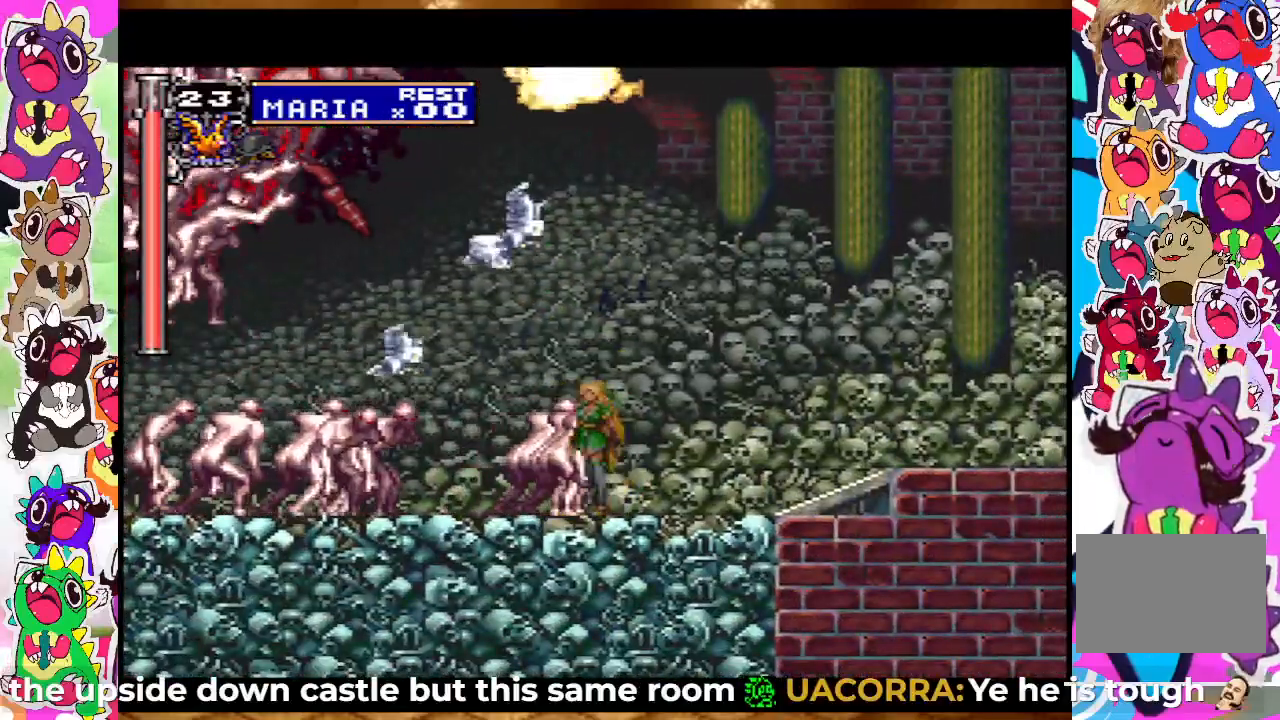
{"buttons": [], "left_stick": "center", "right_stick": "center", "events": [[150, "SQUARE", "up"], [200, "SQUARE", "down"], [267, "SQUARE", "up"], [300, "SQUARE", "down"], [367, "SQUARE", "up"], [400, "SQUARE", "down"], [483, "SQUARE", "up"]]}
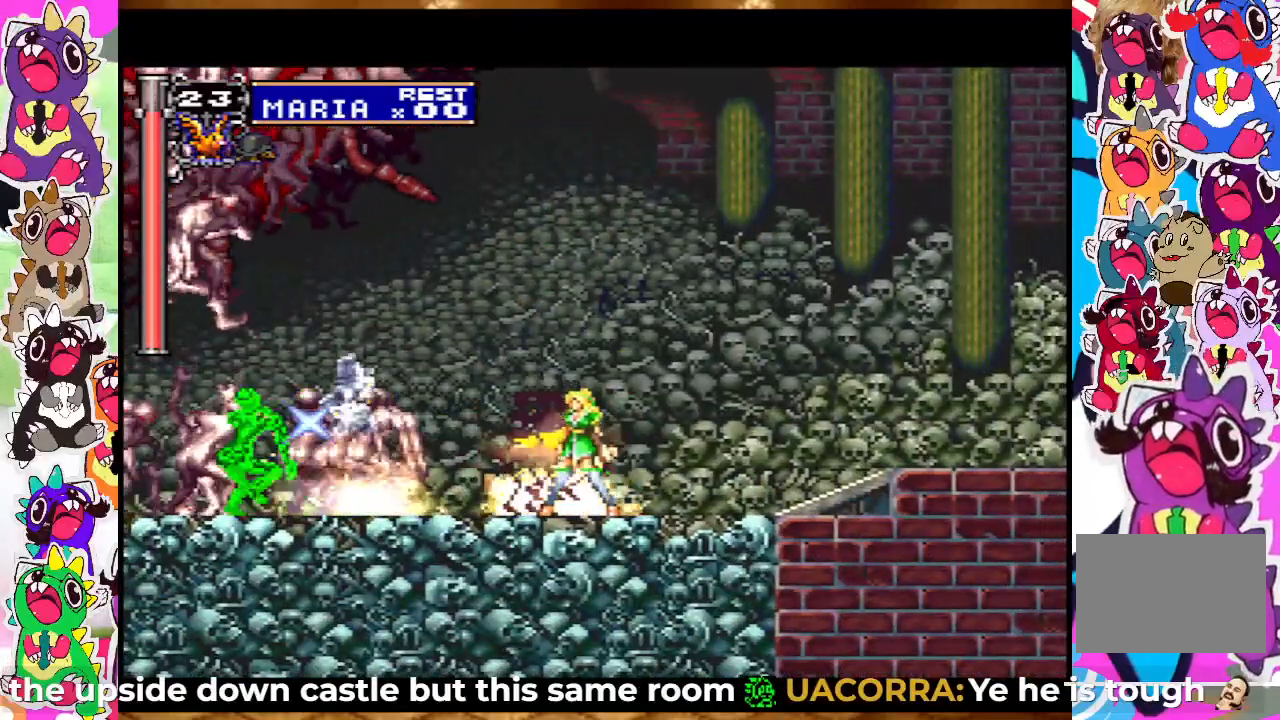
{"buttons": ["SQUARE"], "left_stick": "center", "right_stick": "center", "events": [[17, "SQUARE", "down"], [67, "DPAD_LEFT", "down"], [100, "SQUARE", "up"], [133, "SQUARE", "down"], [183, "DPAD_LEFT", "up"], [233, "SQUARE", "up"], [300, "SQUARE", "down"], [367, "SQUARE", "up"], [433, "SQUARE", "down"]]}
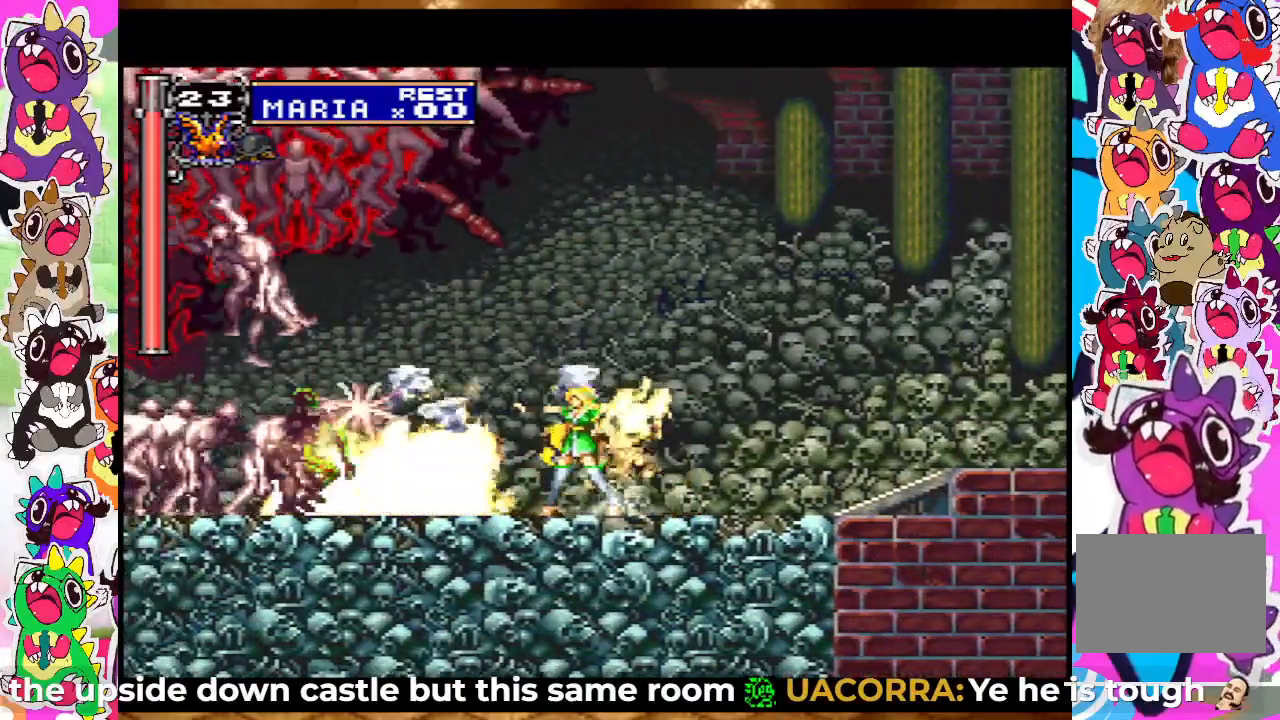
{"buttons": ["DPAD_LEFT"], "left_stick": "center", "right_stick": "center", "events": [[33, "SQUARE", "up"], [50, "SQUARE", "down"], [150, "SQUARE", "up"], [183, "DPAD_LEFT", "down"], [233, "SQUARE", "down"], [300, "SQUARE", "up"], [383, "SQUARE", "down"], [417, "SQUARE", "up"]]}
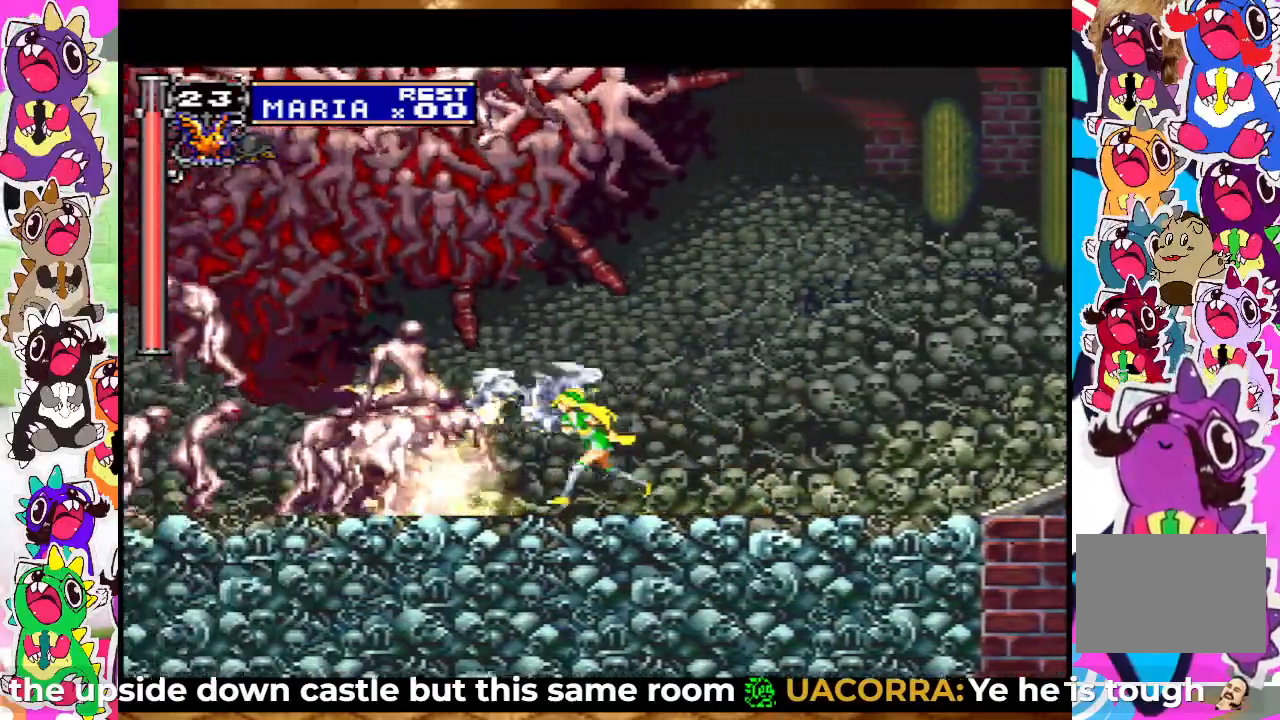
{"buttons": ["DPAD_UP"], "left_stick": "center", "right_stick": "center", "events": [[17, "SQUARE", "down"], [67, "SQUARE", "up"], [83, "DPAD_LEFT", "up"], [133, "SQUARE", "down"], [200, "SQUARE", "up"], [250, "DPAD_UP", "down"], [267, "SQUARE", "down"], [350, "SQUARE", "up"], [417, "SQUARE", "down"], [467, "SQUARE", "up"]]}
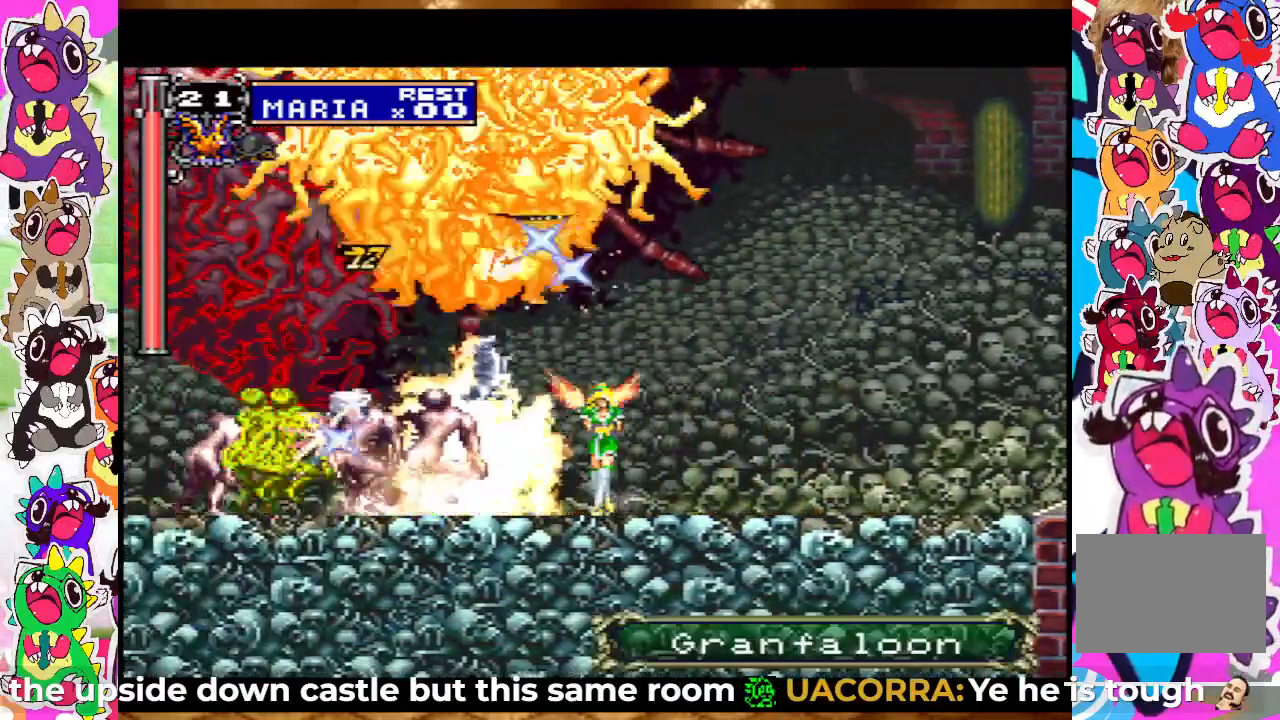
{"buttons": ["SQUARE", "DPAD_UP"], "left_stick": "center", "right_stick": "center", "events": [[50, "SQUARE", "down"], [100, "SQUARE", "up"], [183, "SQUARE", "down"], [233, "SQUARE", "up"], [333, "SQUARE", "down"], [400, "SQUARE", "up"], [483, "SQUARE", "down"]]}
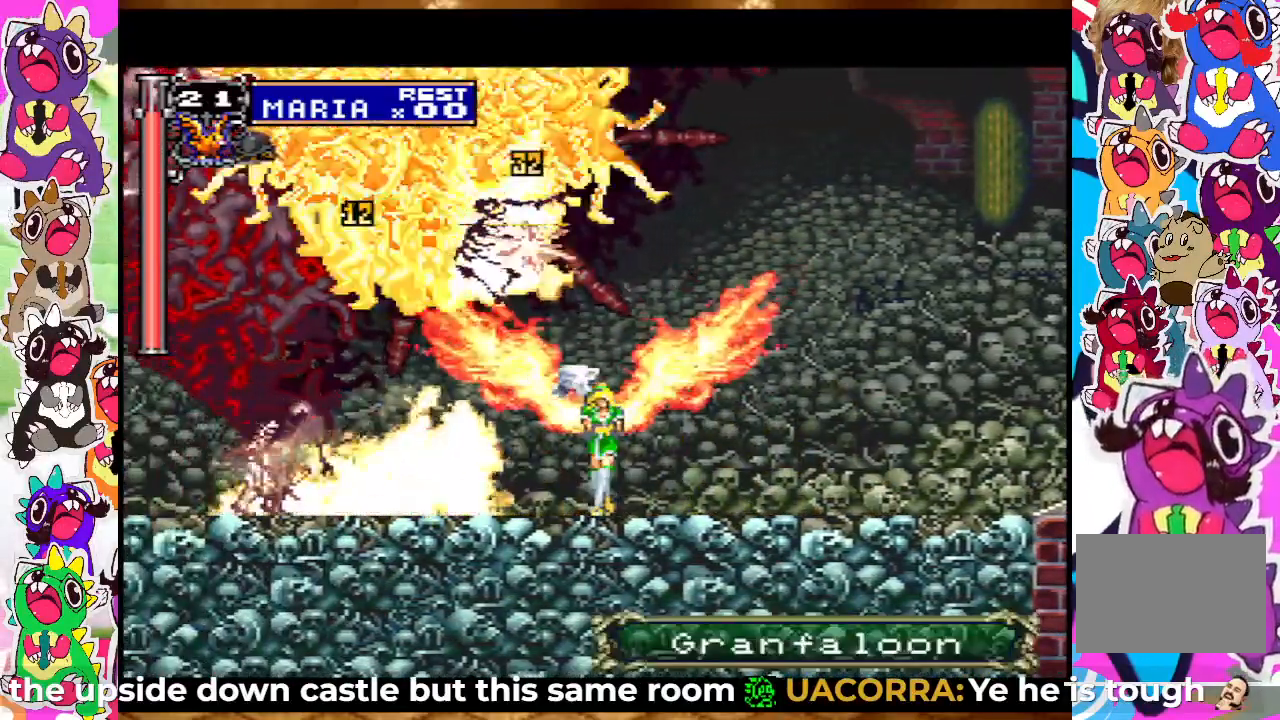
{"buttons": [], "left_stick": "center", "right_stick": "center", "events": [[50, "SQUARE", "up"], [150, "DPAD_UP", "up"], [150, "SQUARE", "down"], [200, "SQUARE", "up"], [283, "SQUARE", "down"], [317, "SQUARE", "up"], [450, "SQUARE", "down"], [467, "SQUARE", "up"]]}
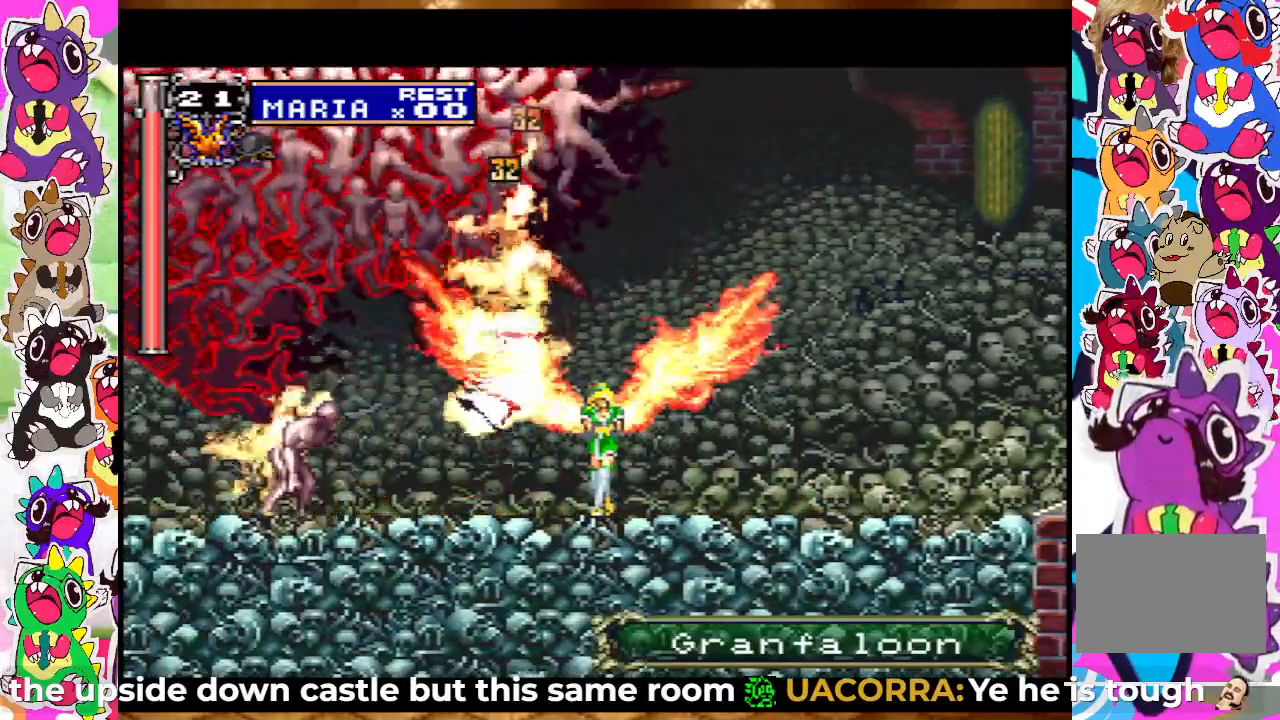
{"buttons": ["DPAD_LEFT"], "left_stick": "center", "right_stick": "center", "events": [[150, "DPAD_LEFT", "down"]]}
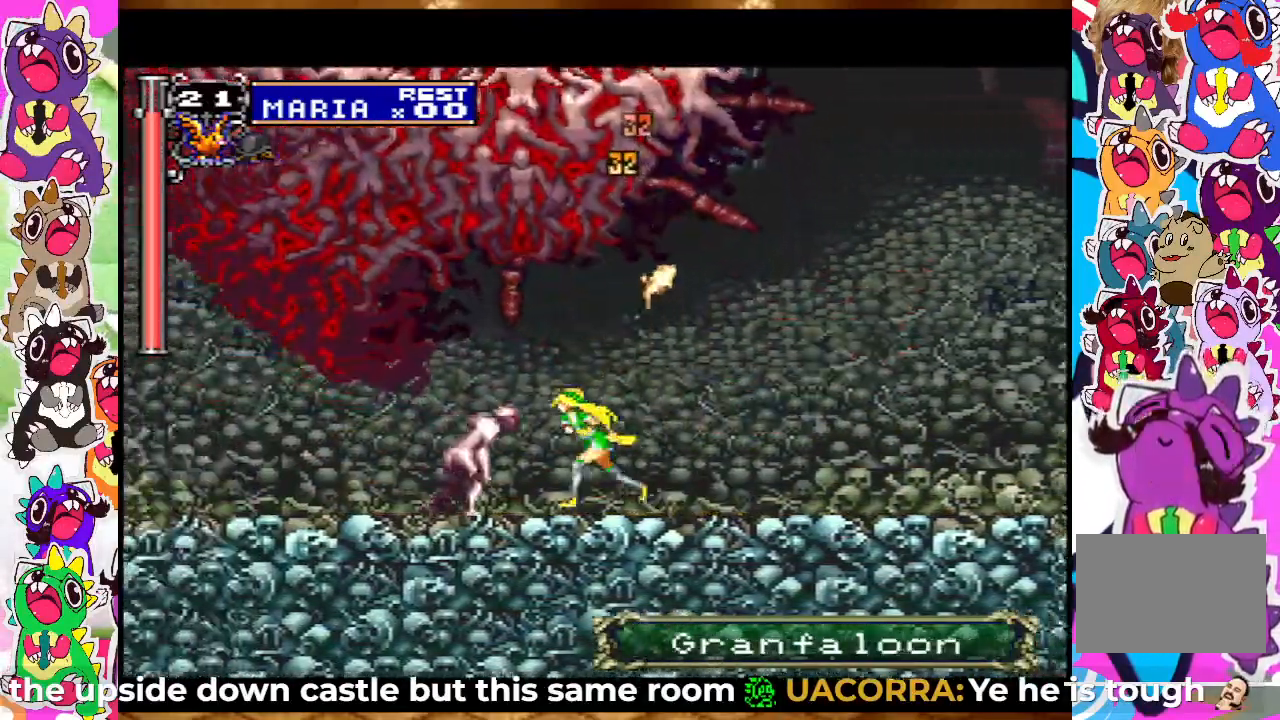
{"buttons": ["SQUARE", "DPAD_UP"], "left_stick": "center", "right_stick": "center", "events": [[17, "DPAD_LEFT", "up"], [50, "DPAD_UP", "down"], [83, "SQUARE", "down"], [183, "SQUARE", "up"], [200, "SQUARE", "down"], [283, "SQUARE", "up"], [350, "SQUARE", "down"], [400, "SQUARE", "up"], [467, "SQUARE", "down"]]}